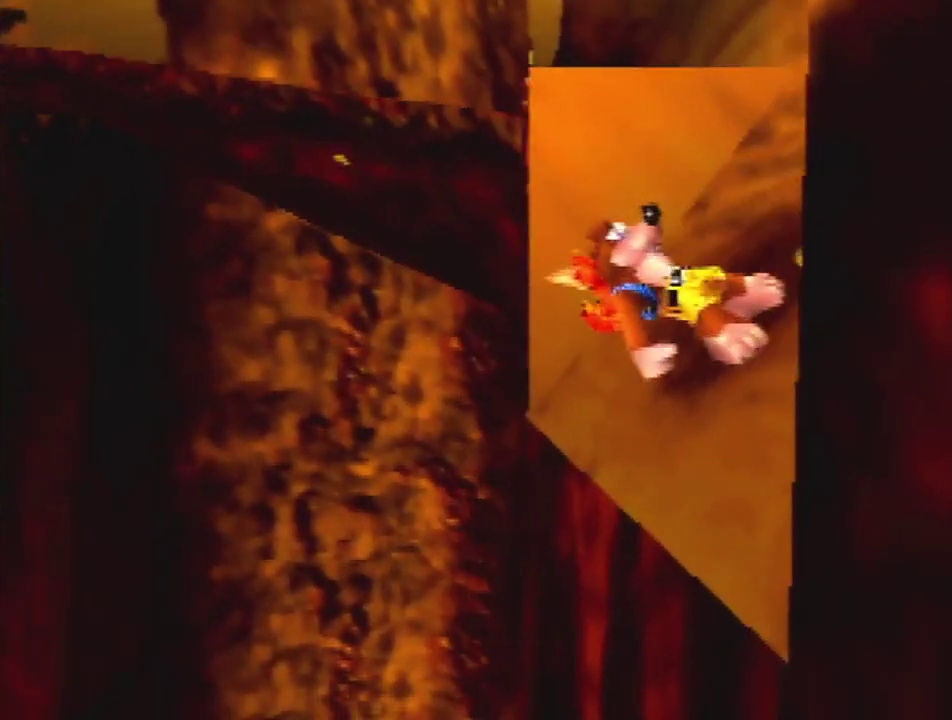
Gameplay with a controller (Nintendo layout); each line is a JSON object with the inputs held at the frame after it. "button_events" lists button changes between this image and that frame as [ms after this image, input, new state], when the widget could be followed in between (sticks are given only as held states). Not read: L3 R3.
{"buttons": [], "left_stick": "up-right", "button_events": [[267, "A", "down"], [433, "A", "up"]]}
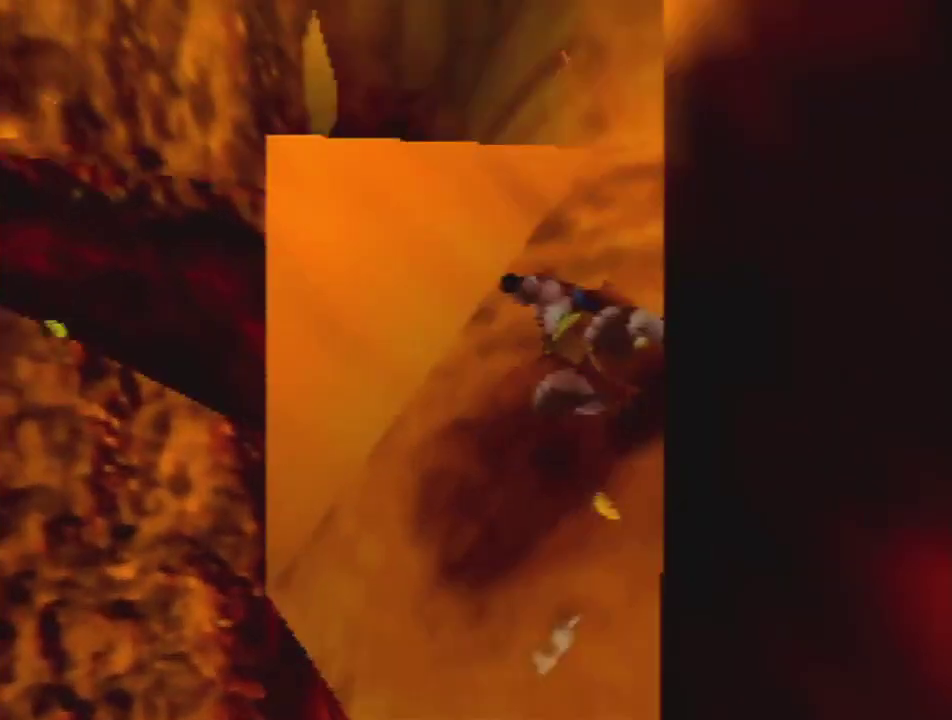
{"buttons": ["A"], "left_stick": "up-left", "button_events": [[200, "A", "down"]]}
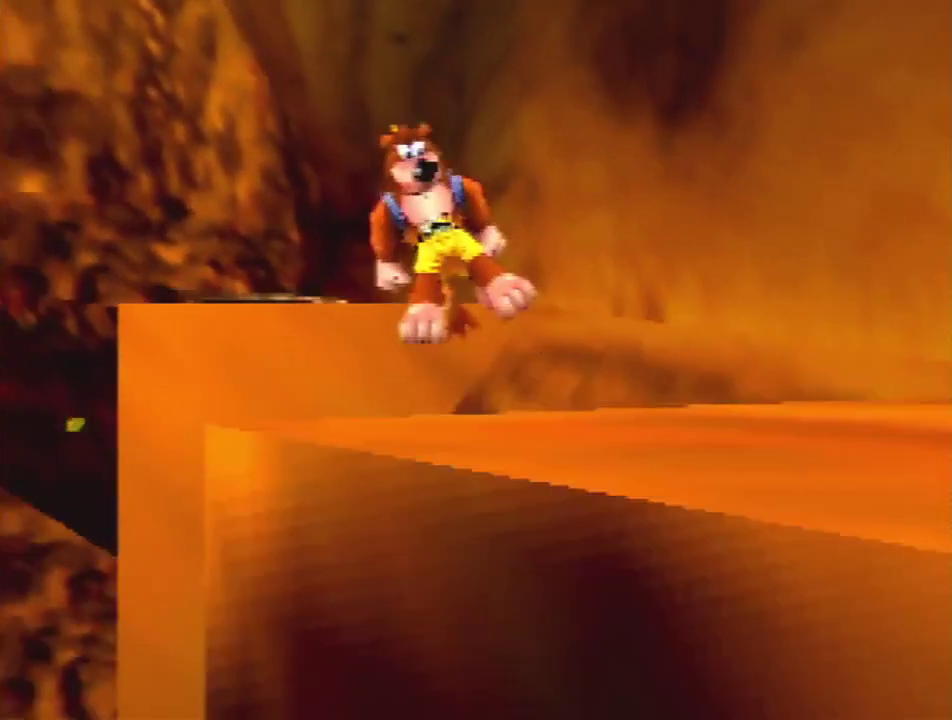
{"buttons": [], "left_stick": "up", "button_events": [[300, "A", "up"]]}
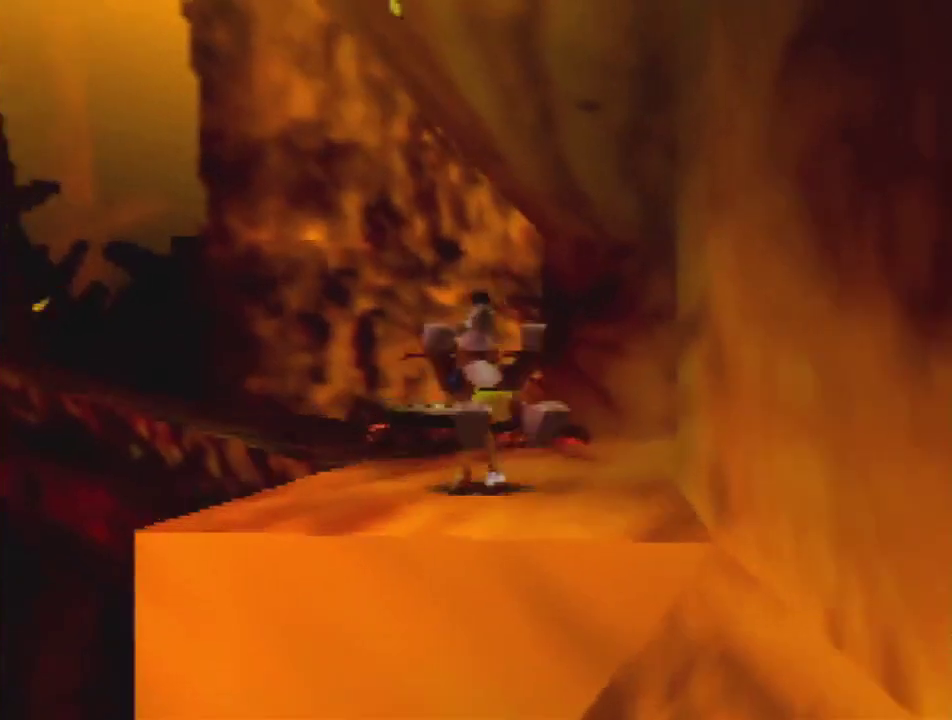
{"buttons": ["A"], "left_stick": "up", "button_events": [[100, "A", "down"]]}
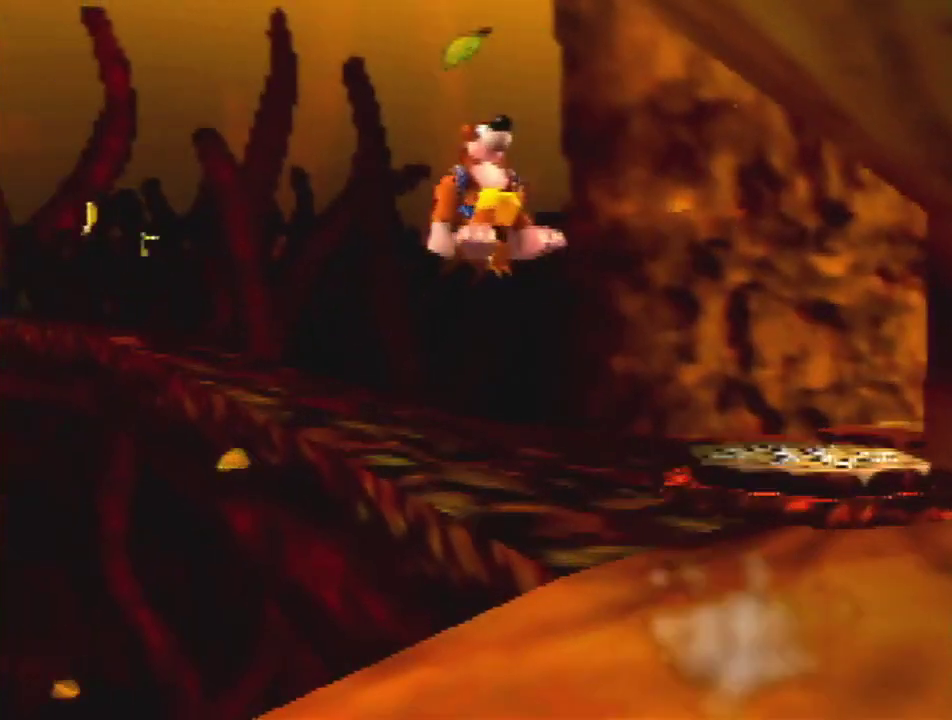
{"buttons": [], "left_stick": "up-left", "button_events": [[100, "A", "up"]]}
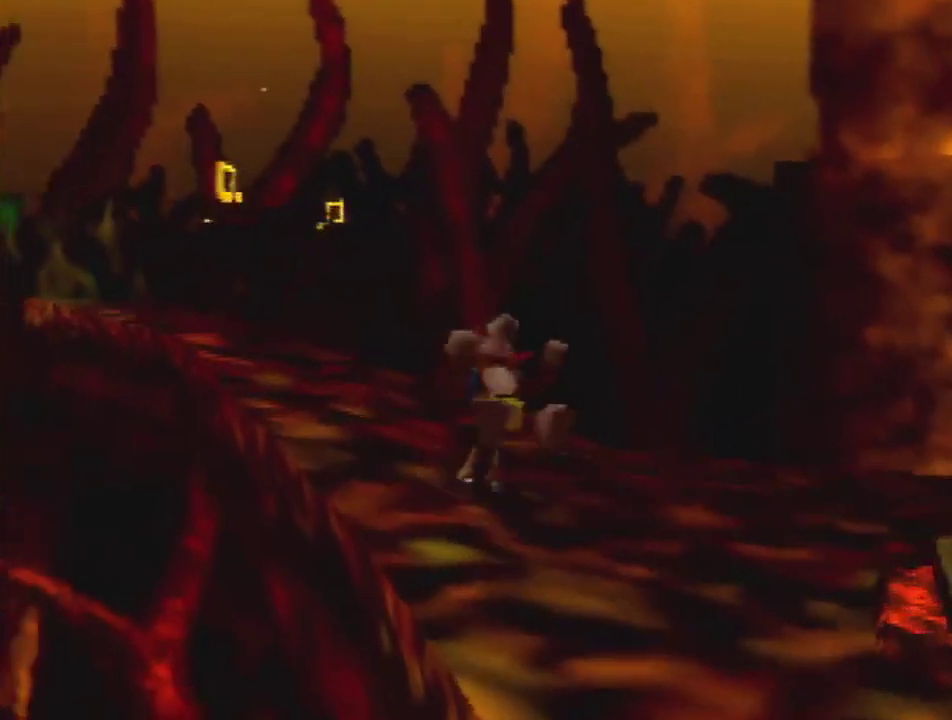
{"buttons": [], "left_stick": "up-left", "button_events": [[33, "A", "down"], [100, "A", "up"]]}
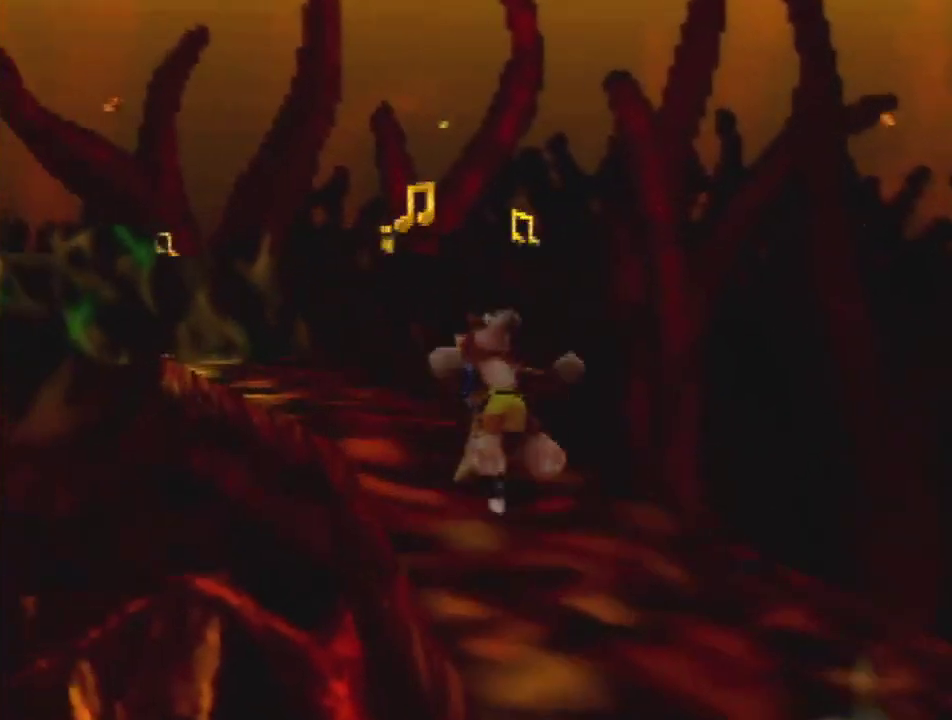
{"buttons": ["A"], "left_stick": "up", "button_events": [[200, "A", "down"]]}
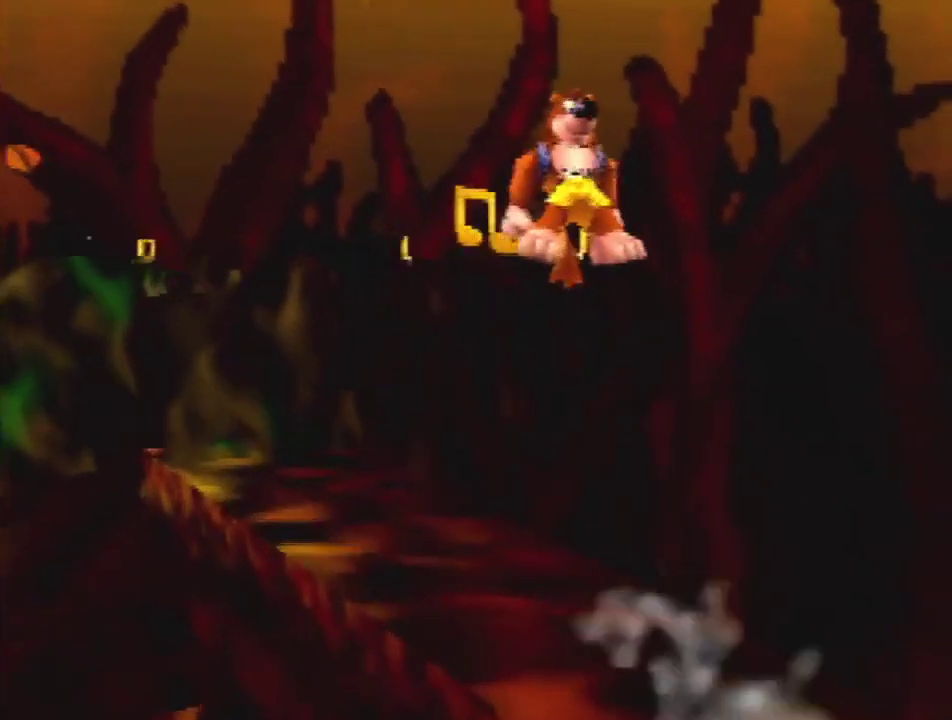
{"buttons": [], "left_stick": "up", "button_events": [[467, "A", "up"]]}
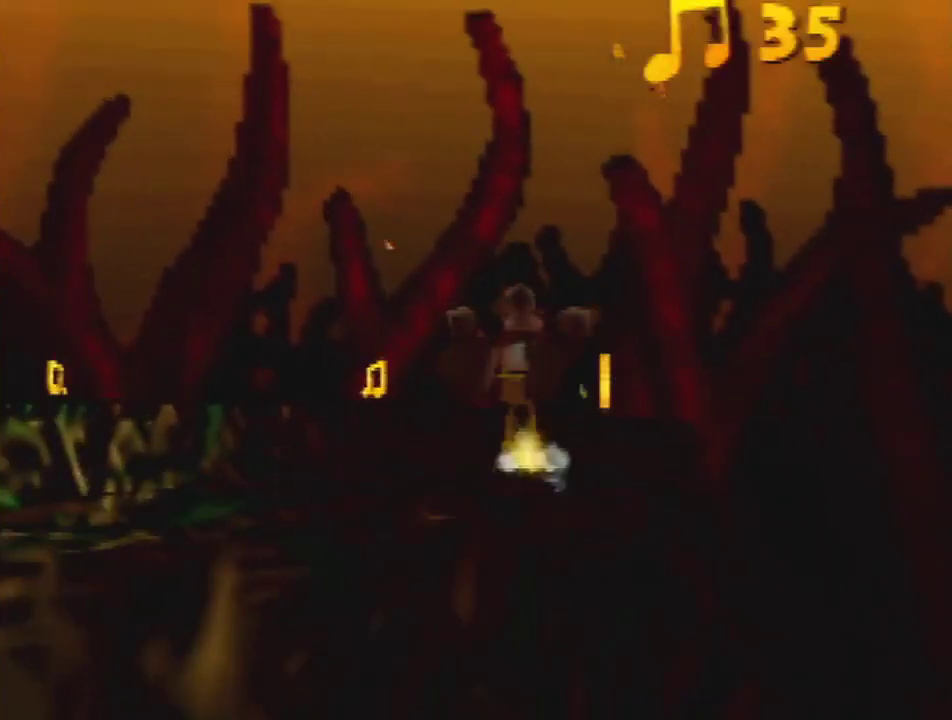
{"buttons": [], "left_stick": "up", "button_events": [[233, "A", "down"], [333, "C_DOWN", "down"], [367, "A", "up"], [400, "C_DOWN", "up"]]}
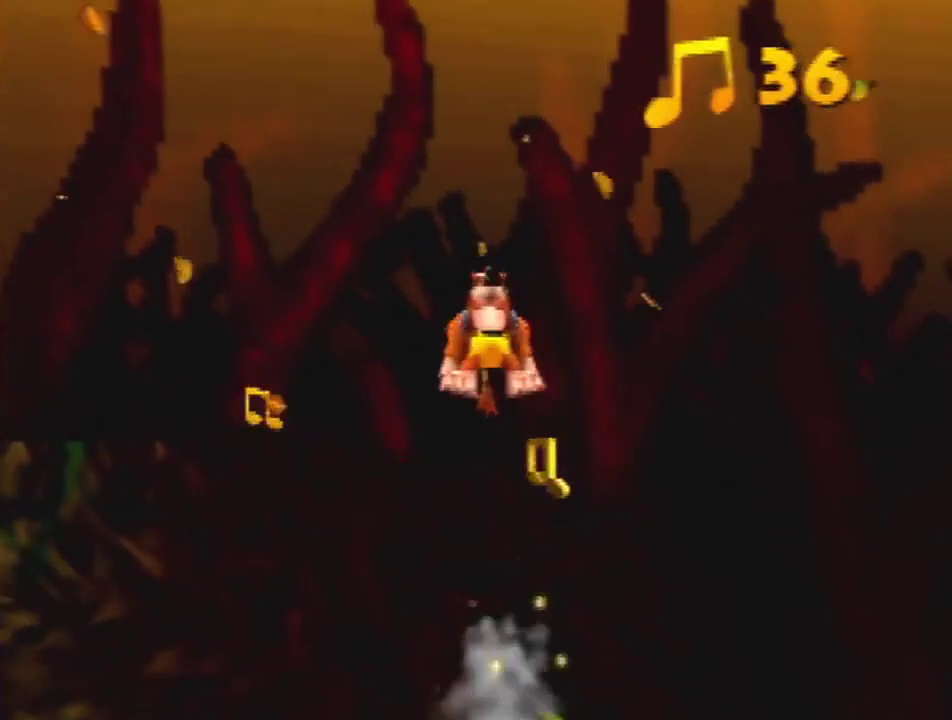
{"buttons": [], "left_stick": "up-left", "button_events": []}
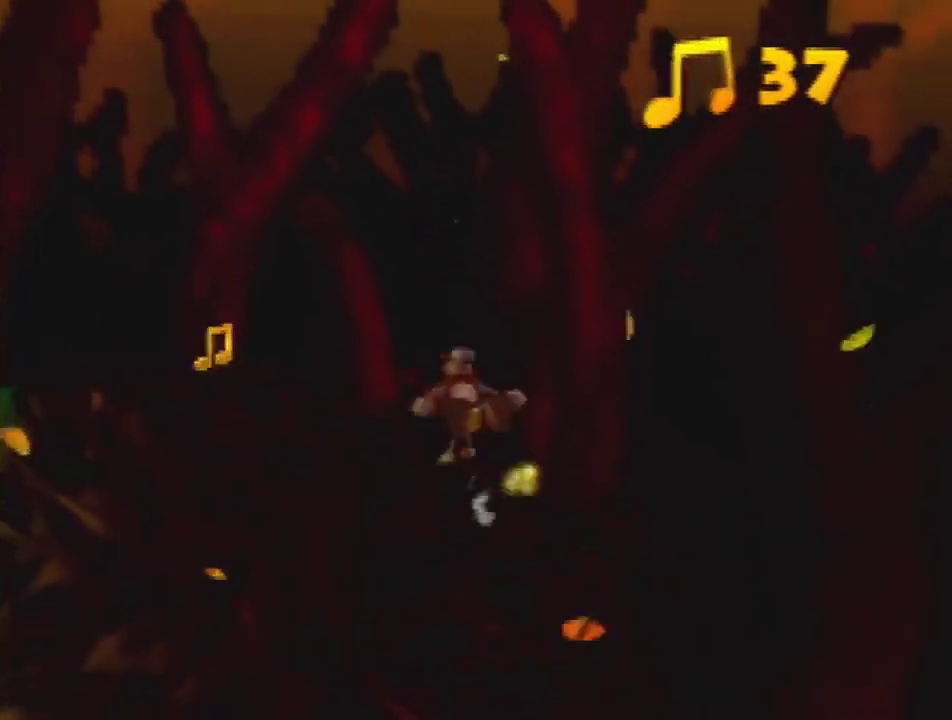
{"buttons": [], "left_stick": "up-left", "button_events": [[33, "A", "down"], [67, "C_DOWN", "down"], [200, "C_DOWN", "up"], [267, "A", "up"]]}
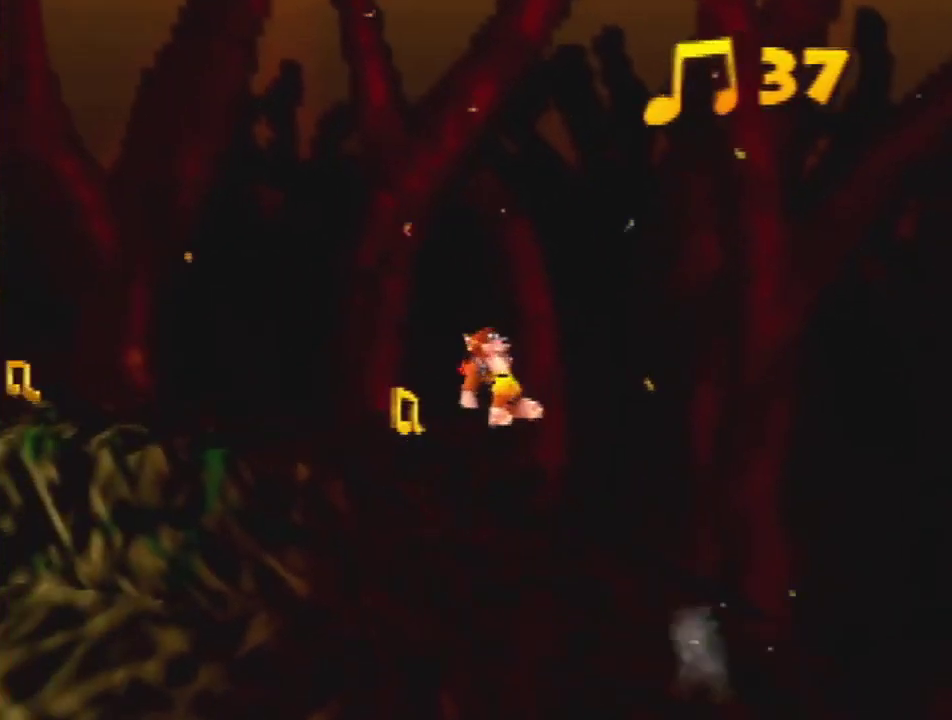
{"buttons": ["A"], "left_stick": "left", "button_events": [[433, "A", "down"]]}
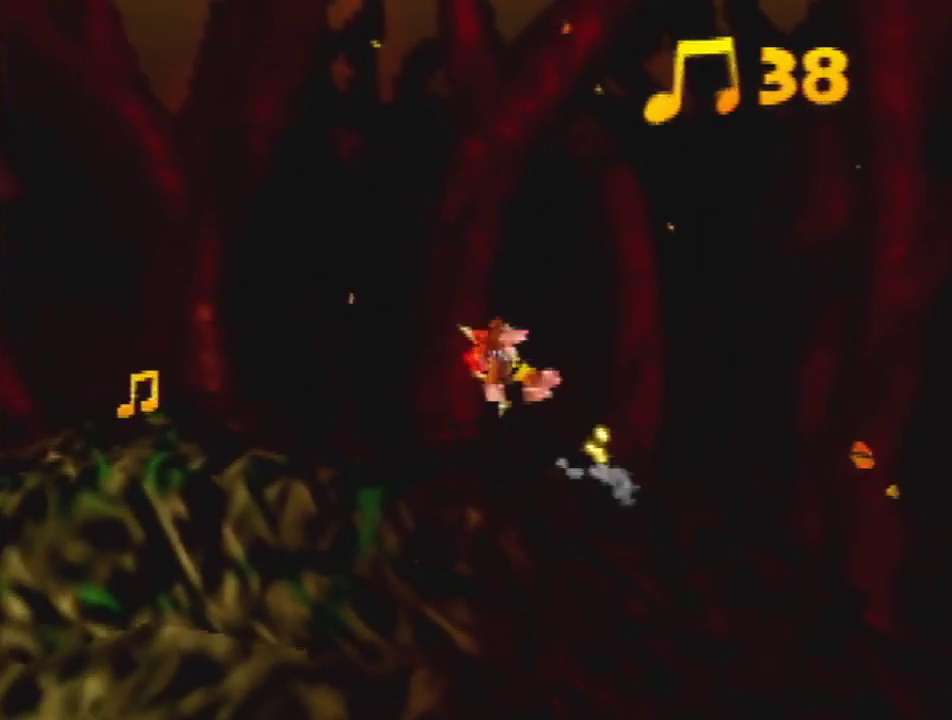
{"buttons": [], "left_stick": "up-left", "button_events": [[33, "A", "up"]]}
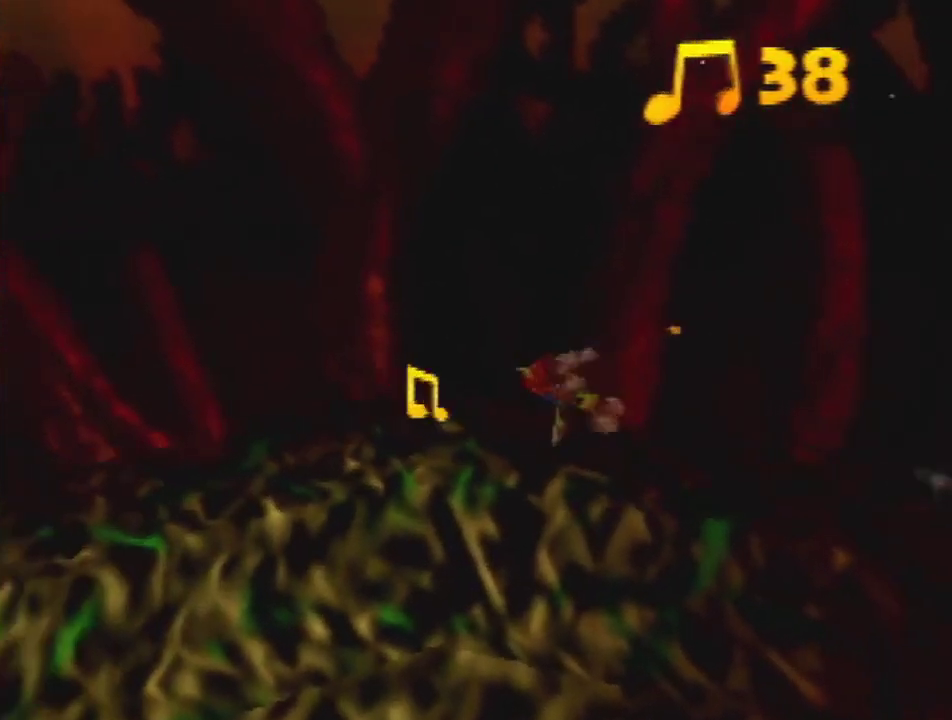
{"buttons": [], "left_stick": "down-left", "button_events": [[367, "A", "down"], [433, "A", "up"]]}
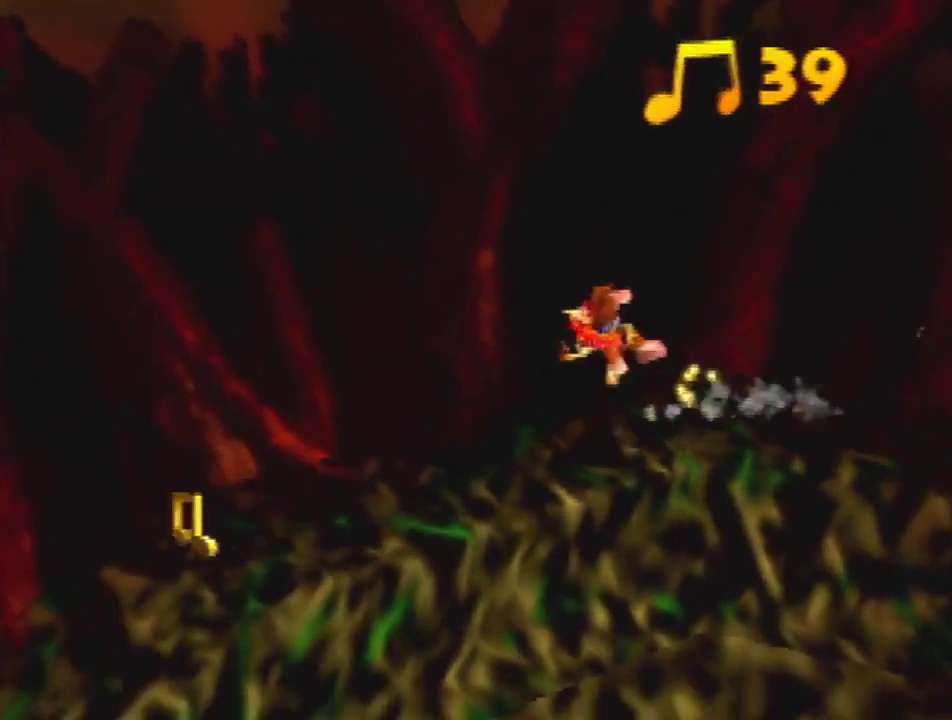
{"buttons": [], "left_stick": "left", "button_events": []}
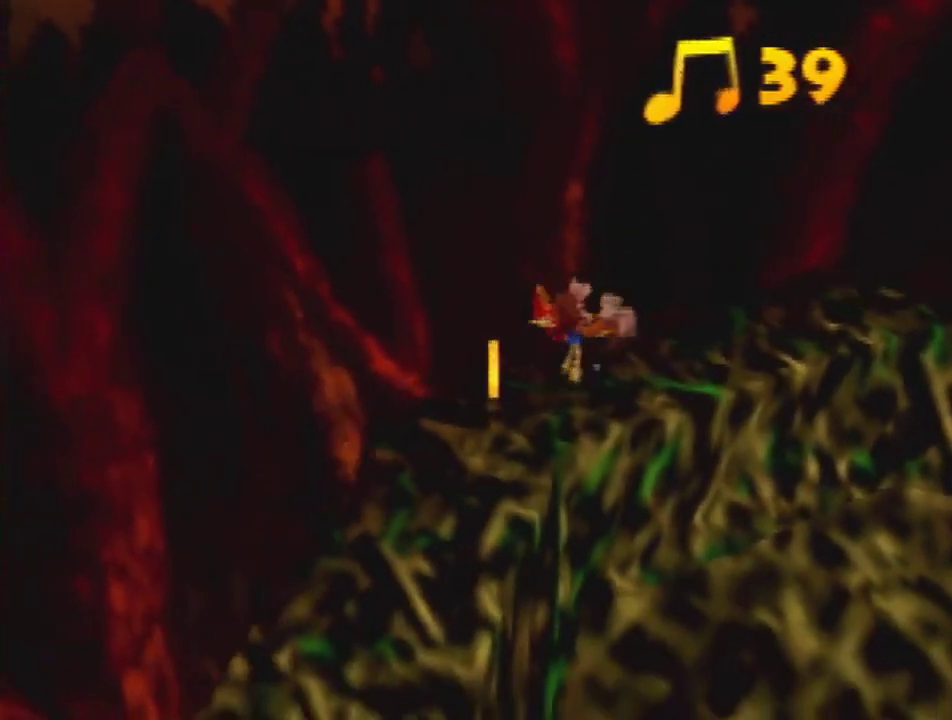
{"buttons": [], "left_stick": "down", "button_events": [[267, "A", "down"], [433, "A", "up"]]}
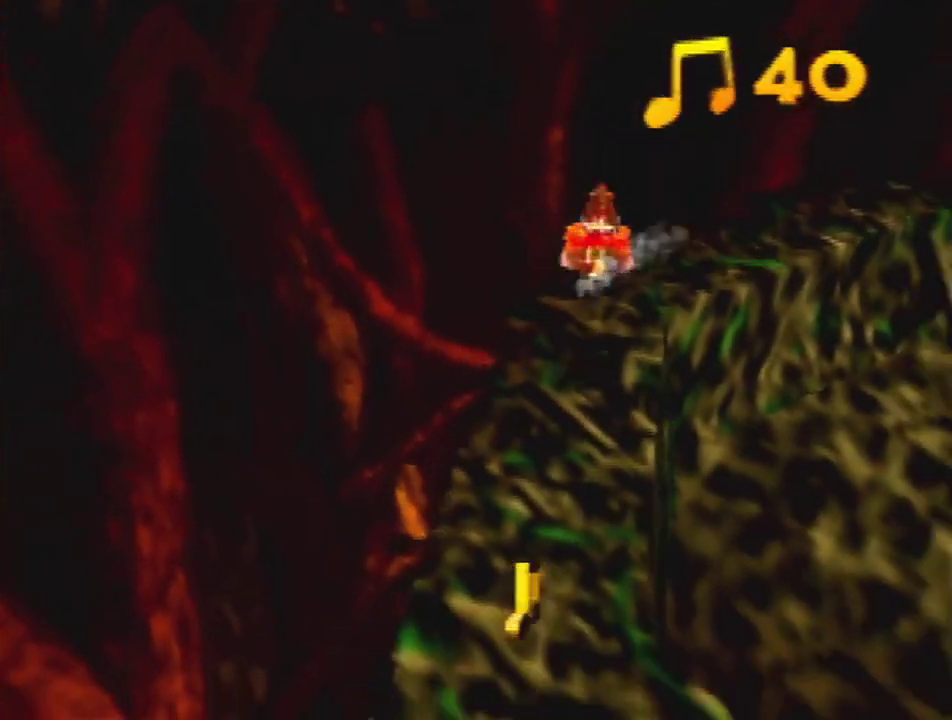
{"buttons": [], "left_stick": "down", "button_events": []}
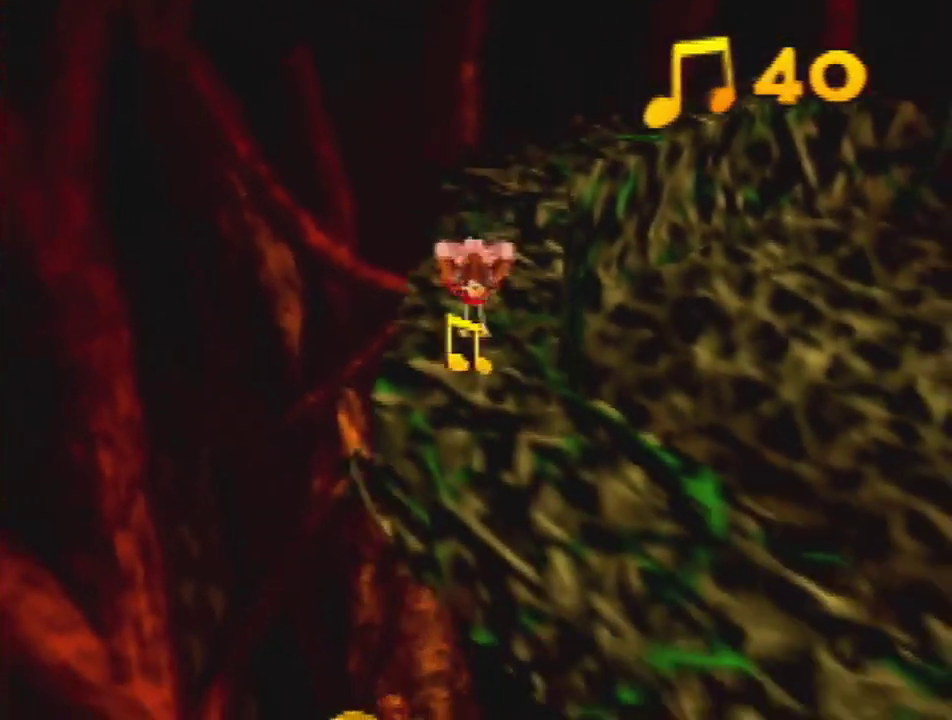
{"buttons": ["C_LEFT"], "left_stick": "down-right", "button_events": [[200, "A", "down"], [300, "A", "up"], [433, "C_LEFT", "down"]]}
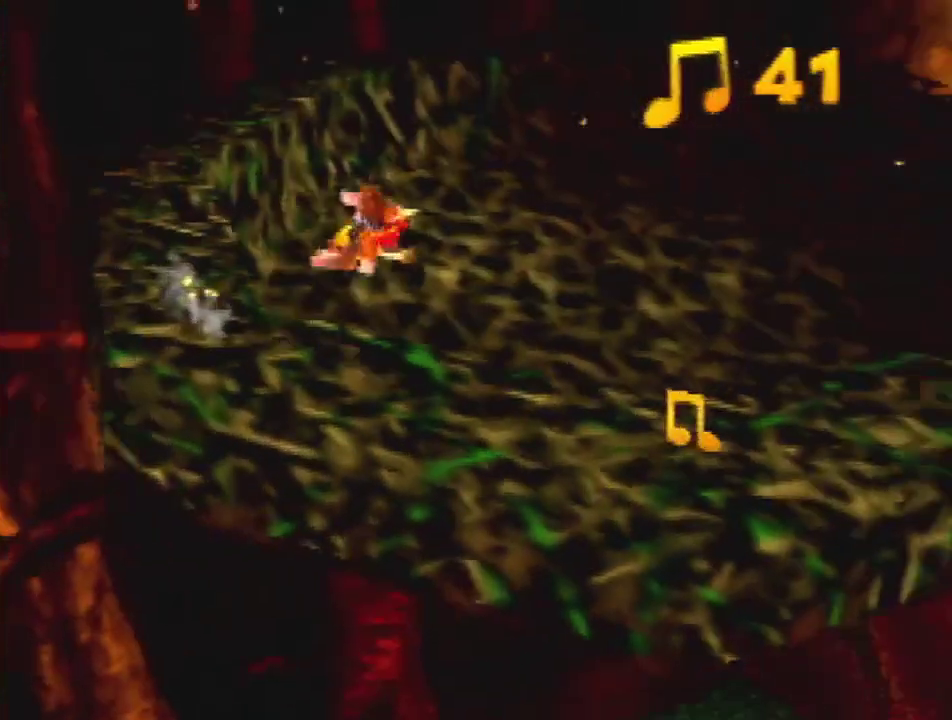
{"buttons": [], "left_stick": "up-right", "button_events": [[67, "C_LEFT", "up"]]}
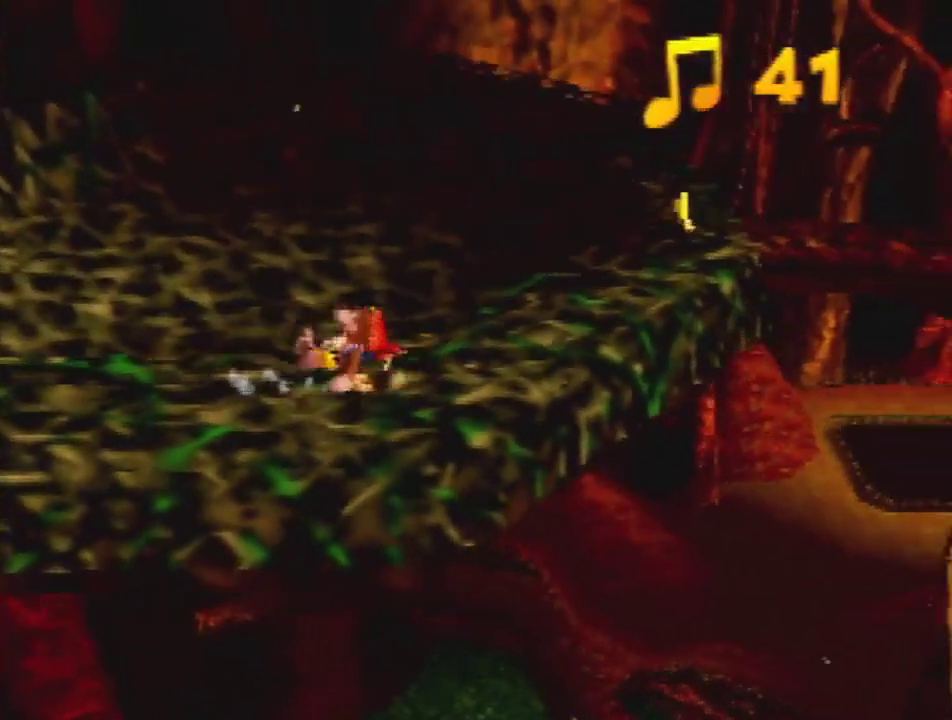
{"buttons": ["A"], "left_stick": "up-right", "button_events": [[167, "A", "down"]]}
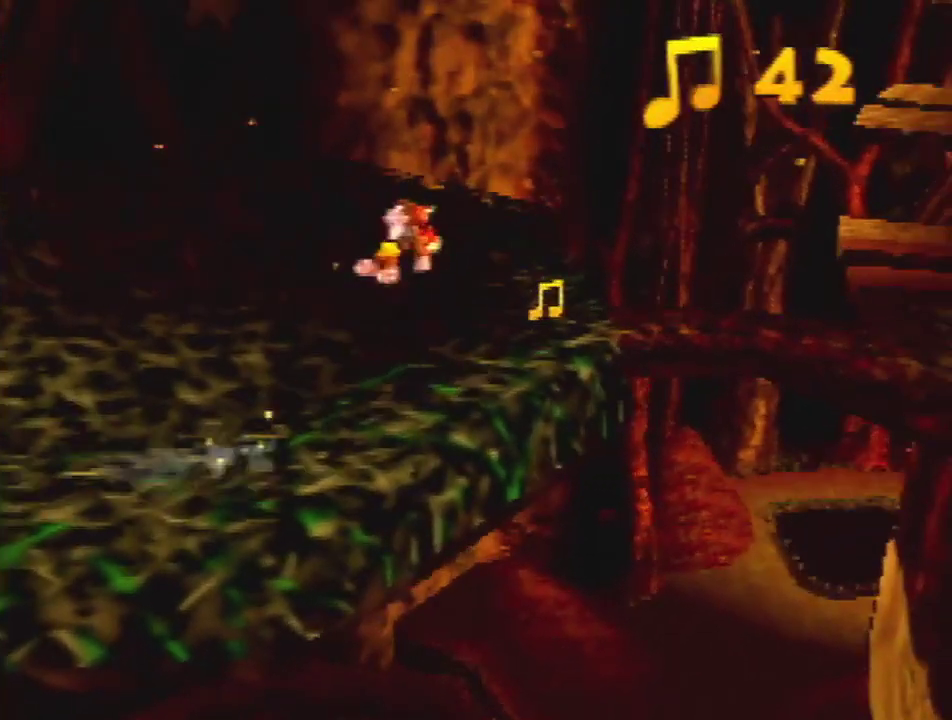
{"buttons": [], "left_stick": "up-right", "button_events": [[67, "A", "up"]]}
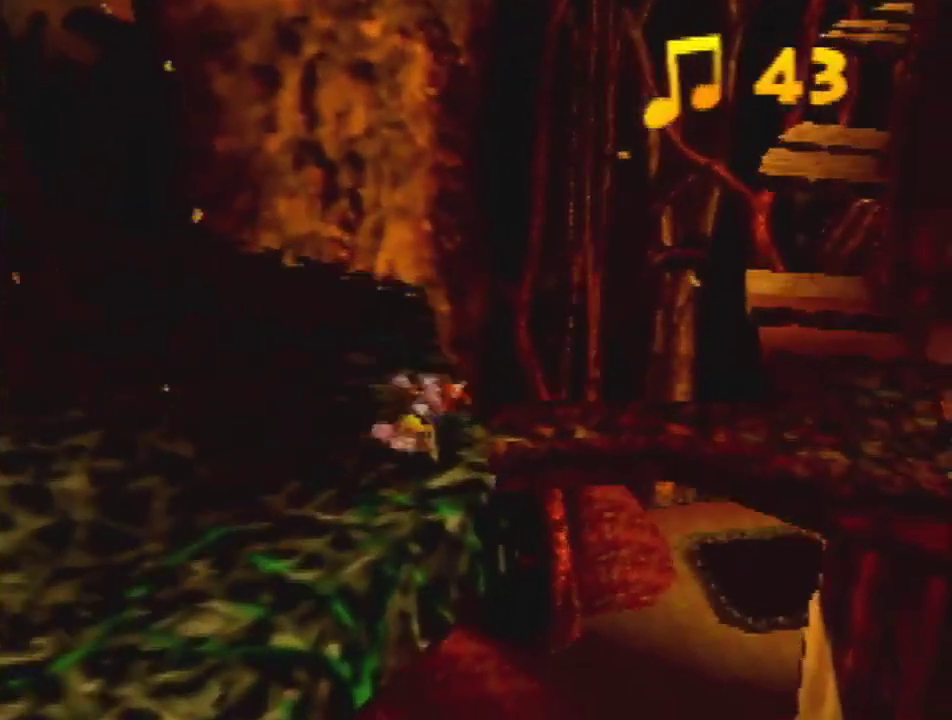
{"buttons": [], "left_stick": "right", "button_events": []}
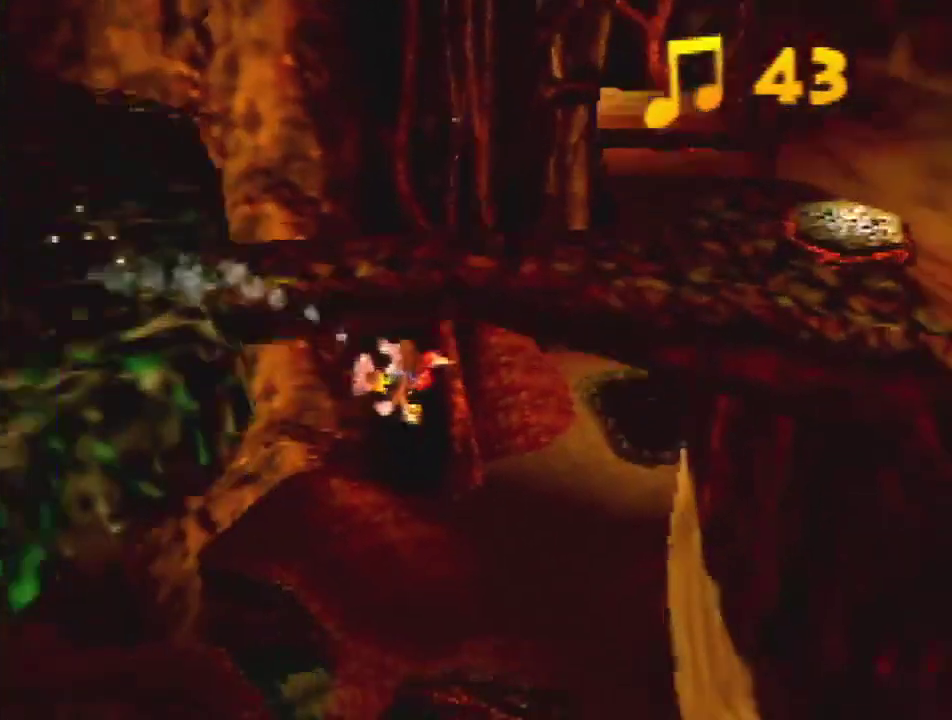
{"buttons": [], "left_stick": "right", "button_events": []}
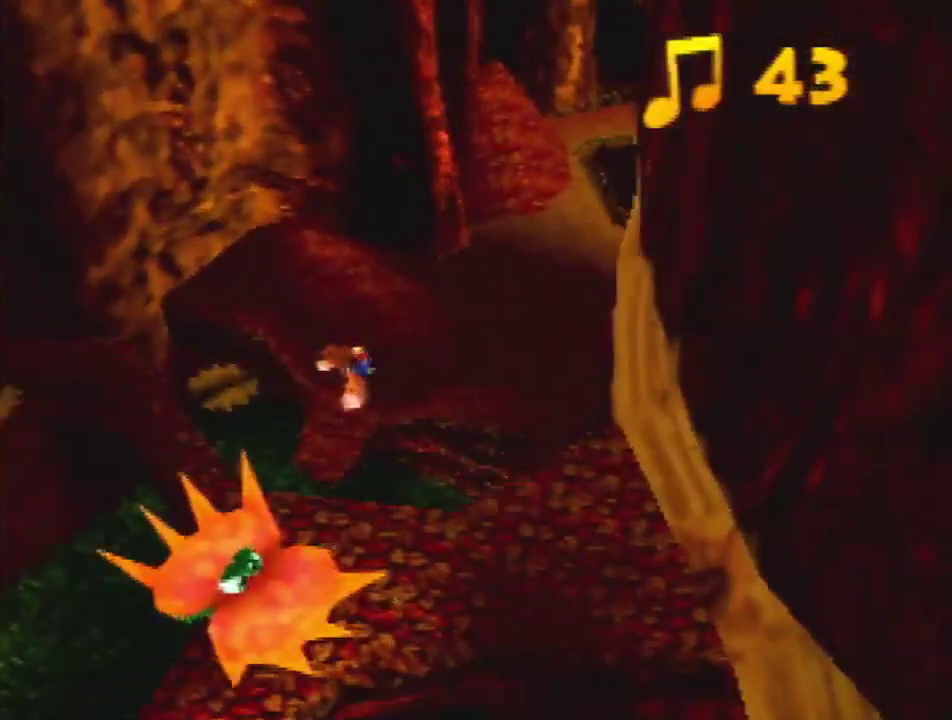
{"buttons": [], "left_stick": "right", "button_events": []}
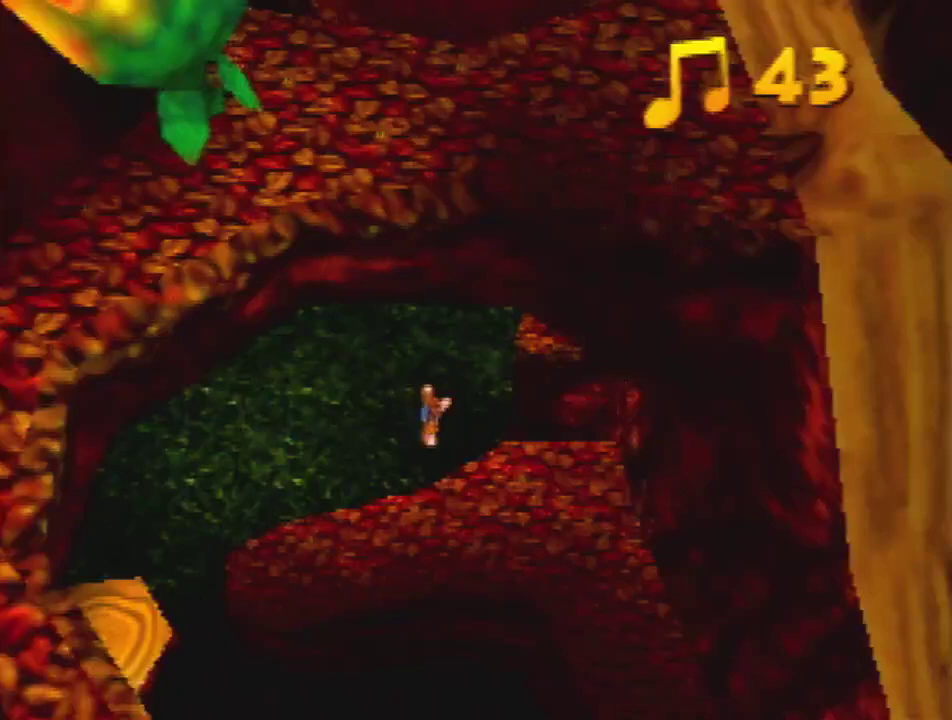
{"buttons": ["A"], "left_stick": "down-right", "button_events": [[200, "A", "down"]]}
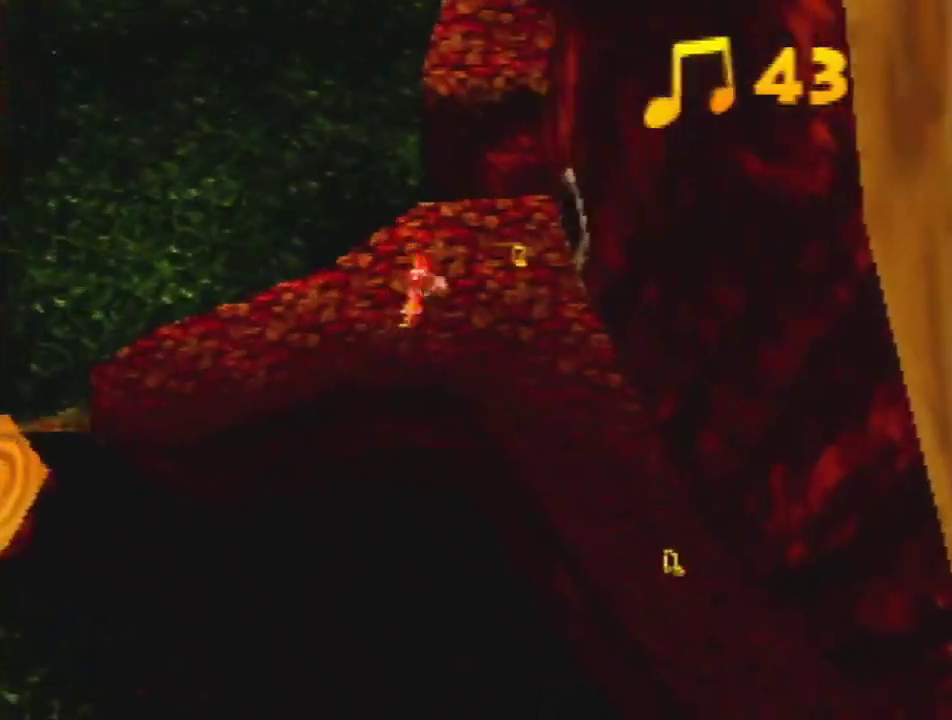
{"buttons": [], "left_stick": "down-right", "button_events": [[500, "A", "up"]]}
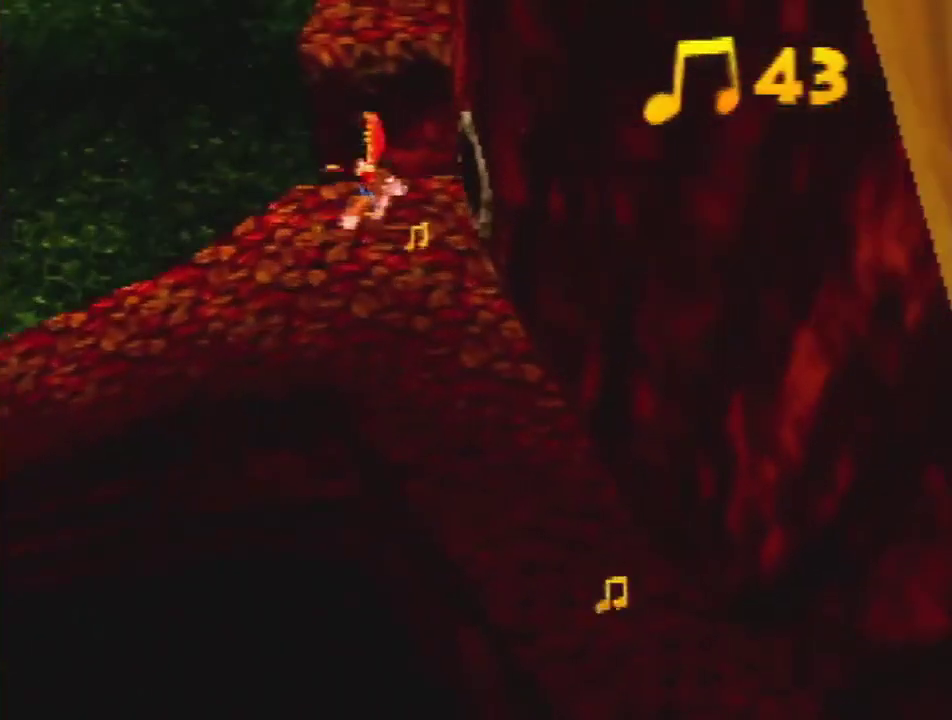
{"buttons": [], "left_stick": "down-right", "button_events": []}
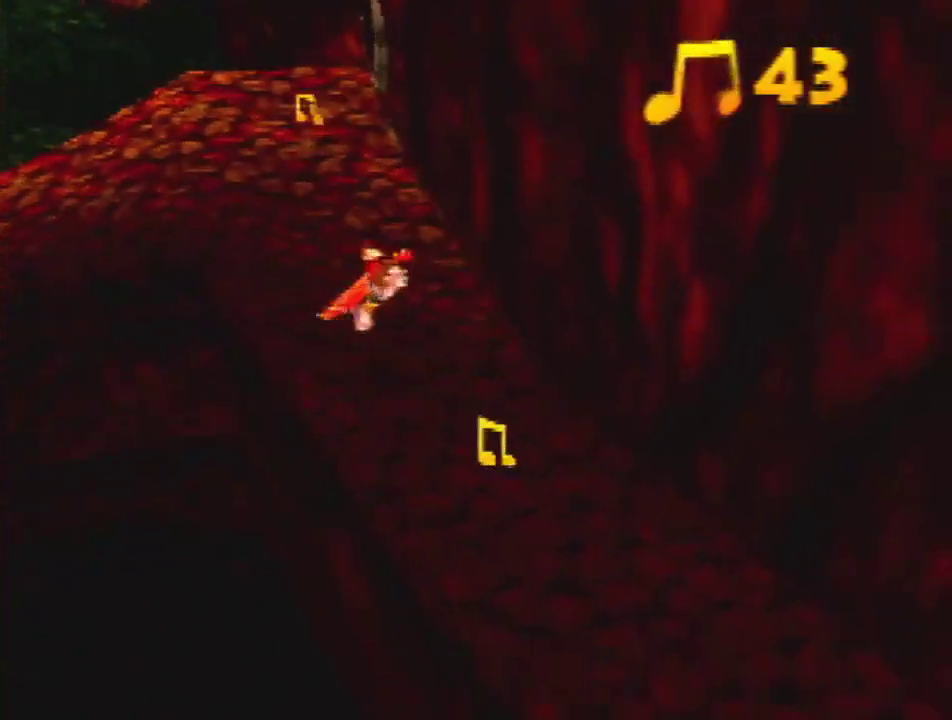
{"buttons": [], "left_stick": "down", "button_events": [[300, "C_LEFT", "down"], [433, "C_LEFT", "up"]]}